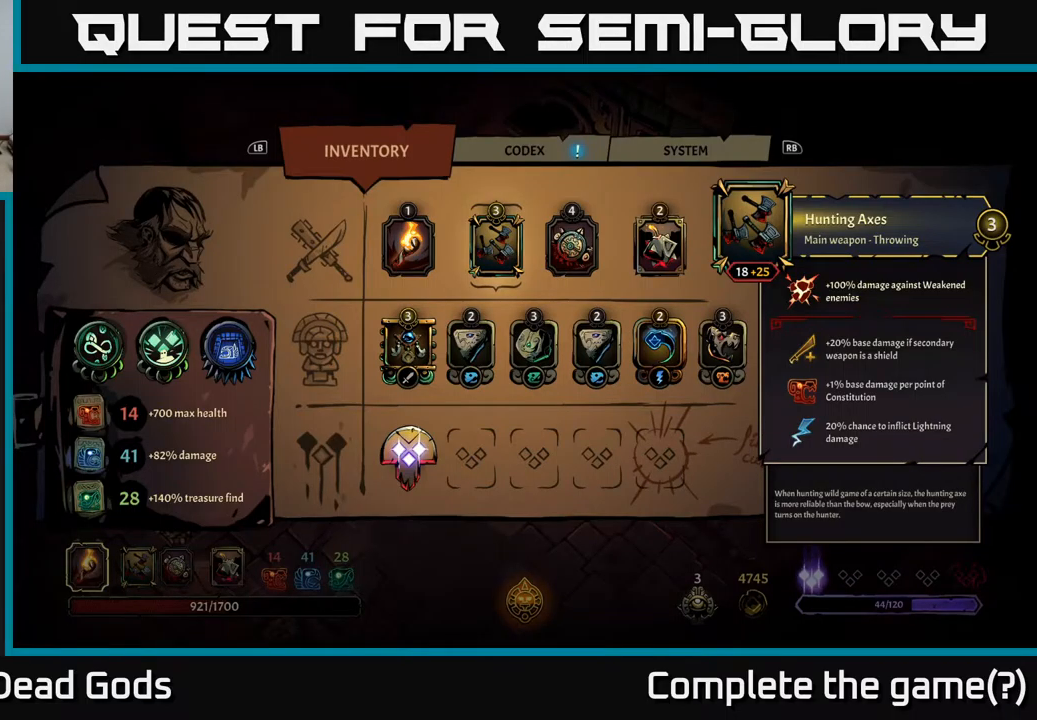
Gameplay with a controller (Xbox layout); each line is a JSON object with the inputs held at the frame after it. "events" lists button and stick changes between this image and that frame as [ms after this image, input, new state], when the widget could be followed in between.
{"buttons": [], "left_stick": "center", "right_stick": "center", "events": [[50, "DPAD_RIGHT", "down"], [150, "DPAD_RIGHT", "up"]]}
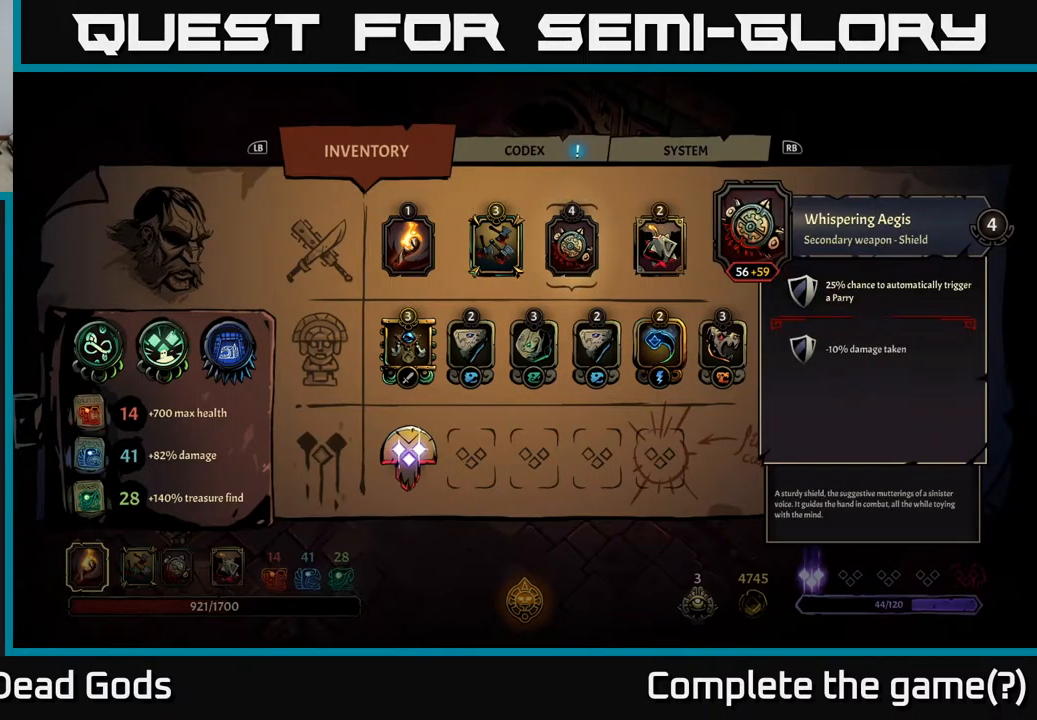
{"buttons": ["DPAD_RIGHT"], "left_stick": "center", "right_stick": "center", "events": [[350, "DPAD_RIGHT", "down"]]}
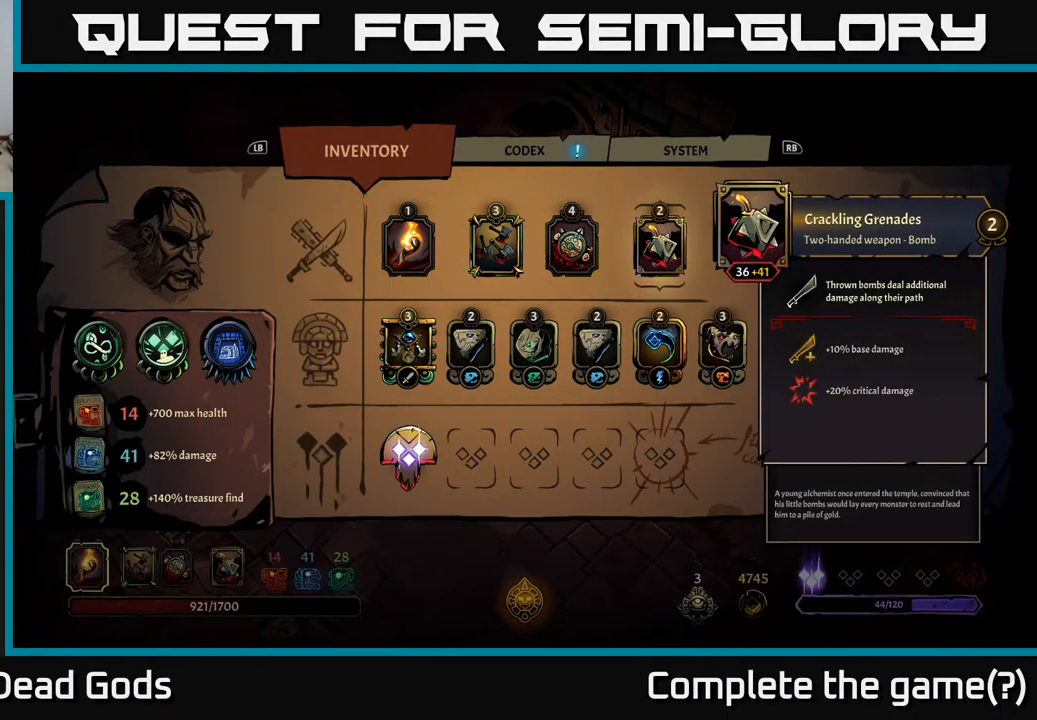
{"buttons": [], "left_stick": "center", "right_stick": "center", "events": [[17, "DPAD_RIGHT", "up"]]}
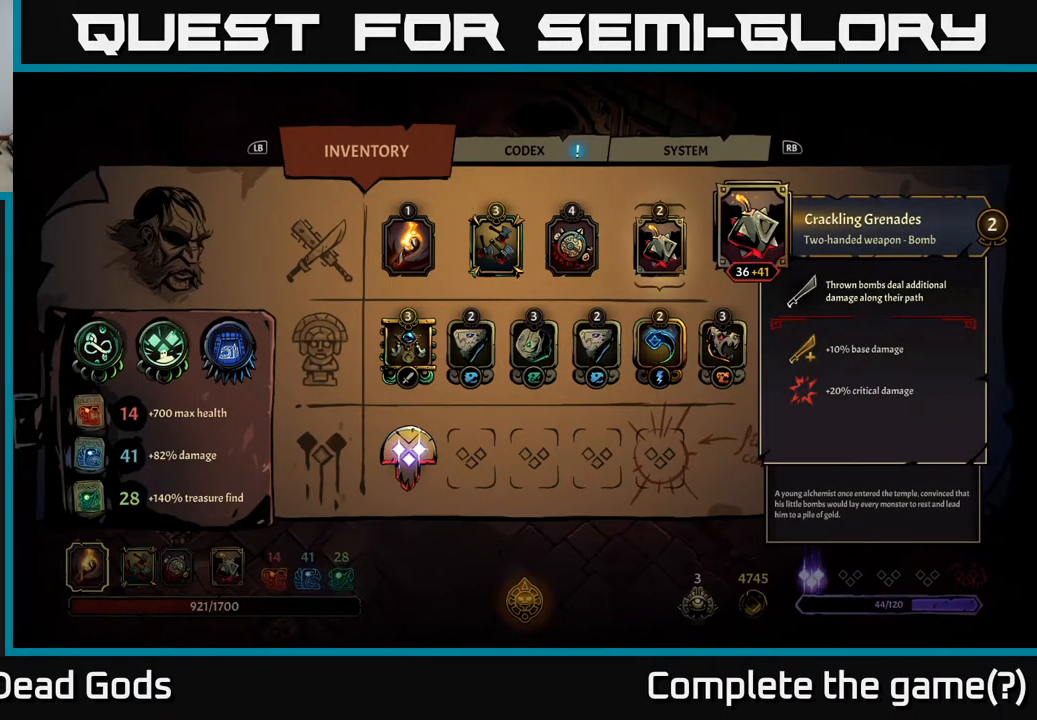
{"buttons": [], "left_stick": "center", "right_stick": "center", "events": []}
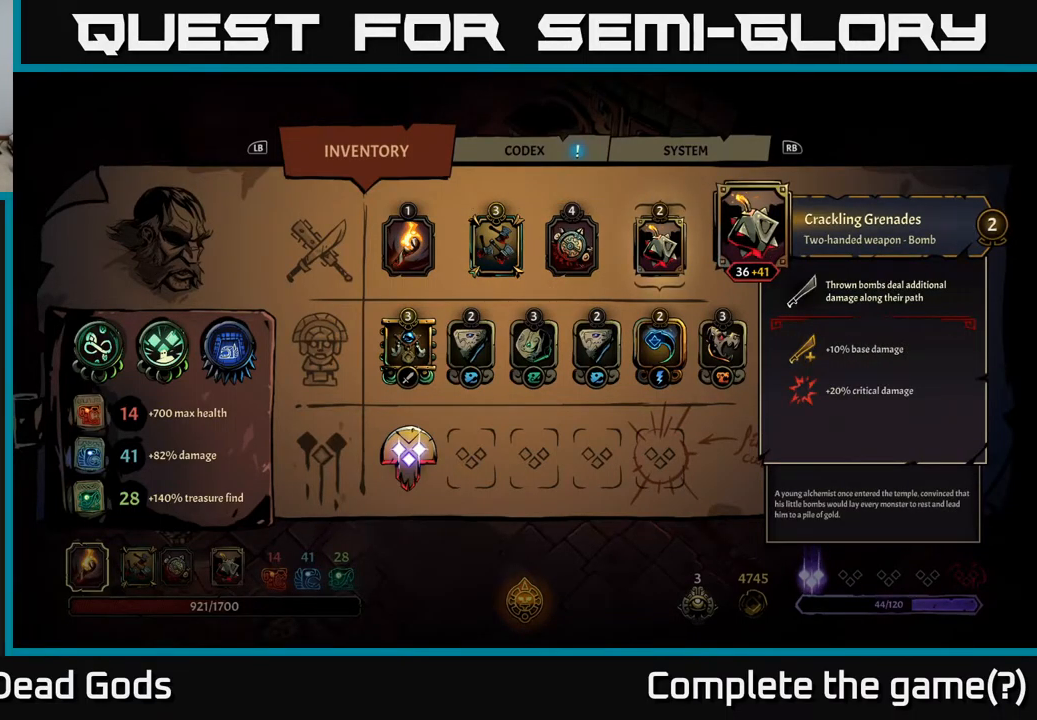
{"buttons": [], "left_stick": "center", "right_stick": "center", "events": []}
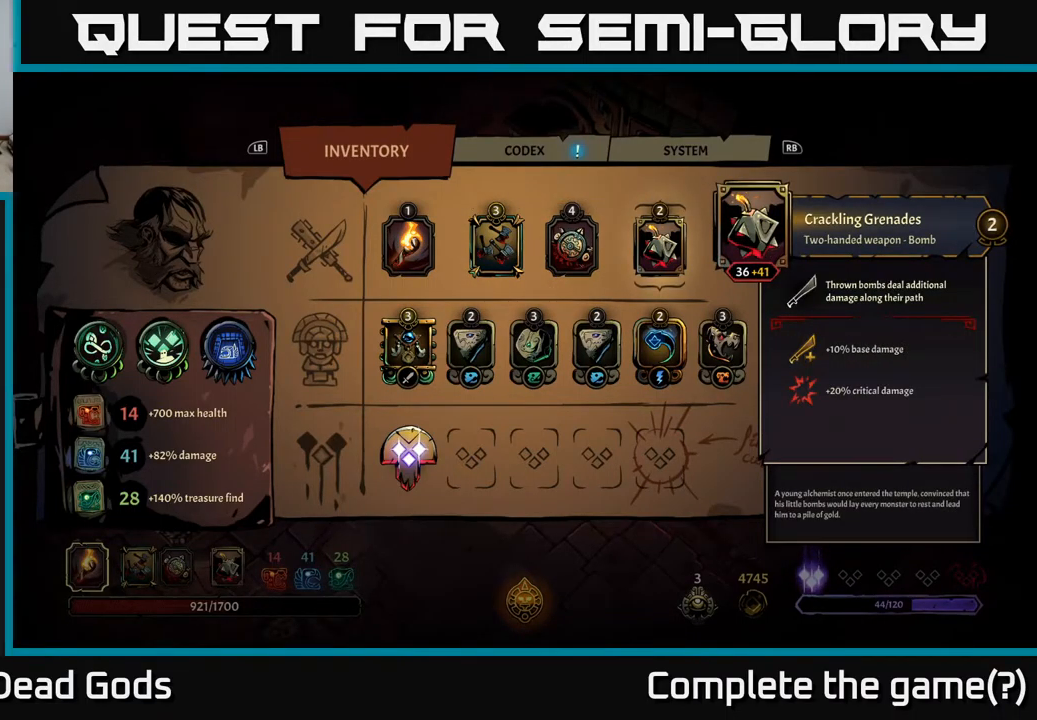
{"buttons": [], "left_stick": "center", "right_stick": "center", "events": []}
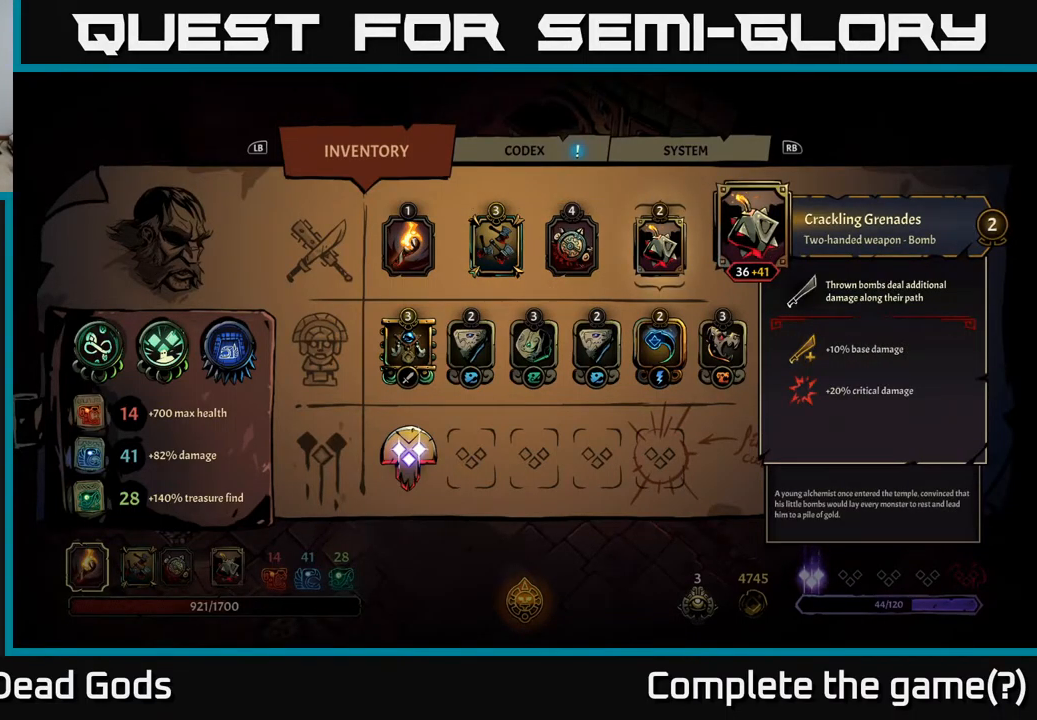
{"buttons": [], "left_stick": "center", "right_stick": "center", "events": []}
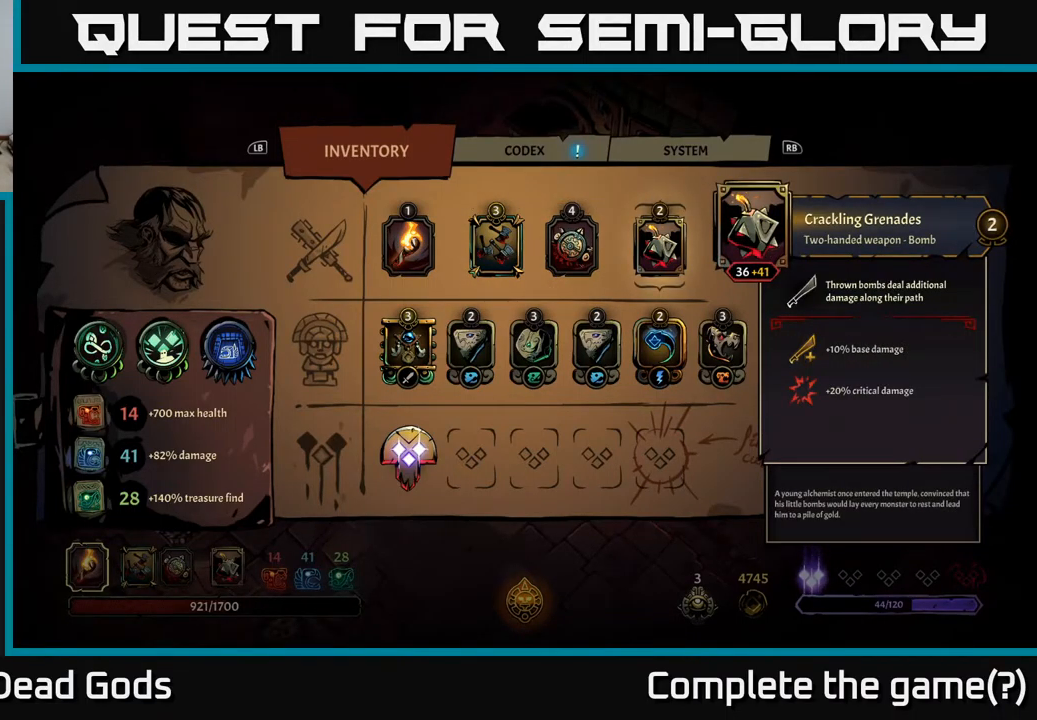
{"buttons": ["DPAD_LEFT"], "left_stick": "center", "right_stick": "center", "events": [[84, "DPAD_RIGHT", "down"], [218, "DPAD_RIGHT", "up"], [484, "DPAD_LEFT", "down"]]}
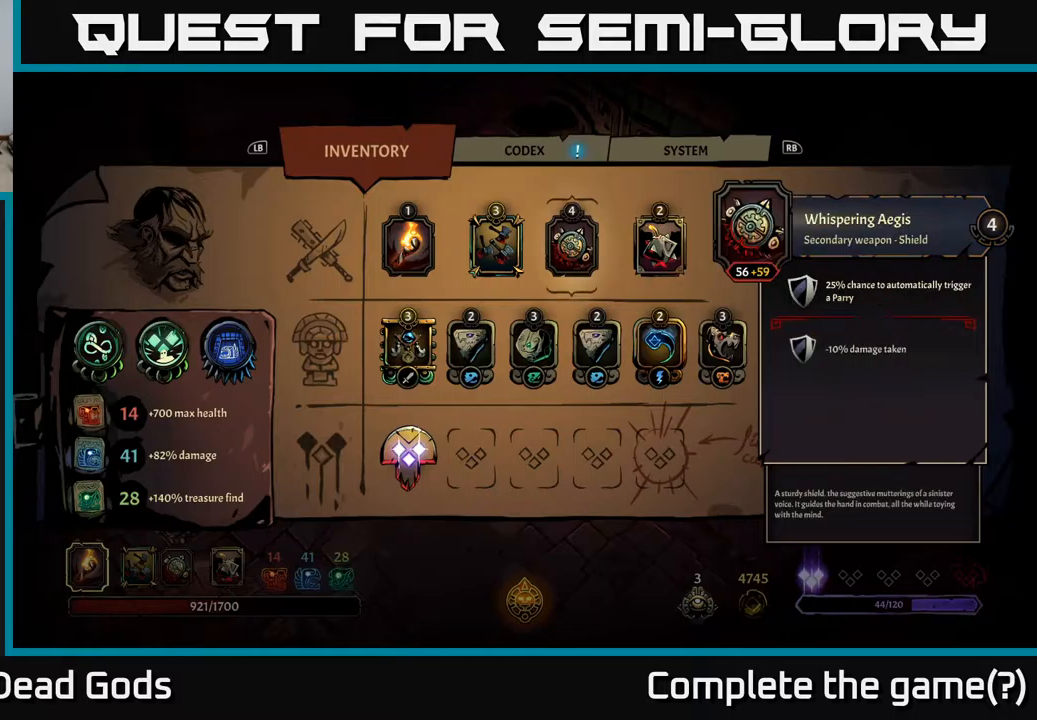
{"buttons": [], "left_stick": "center", "right_stick": "center", "events": [[150, "DPAD_LEFT", "up"]]}
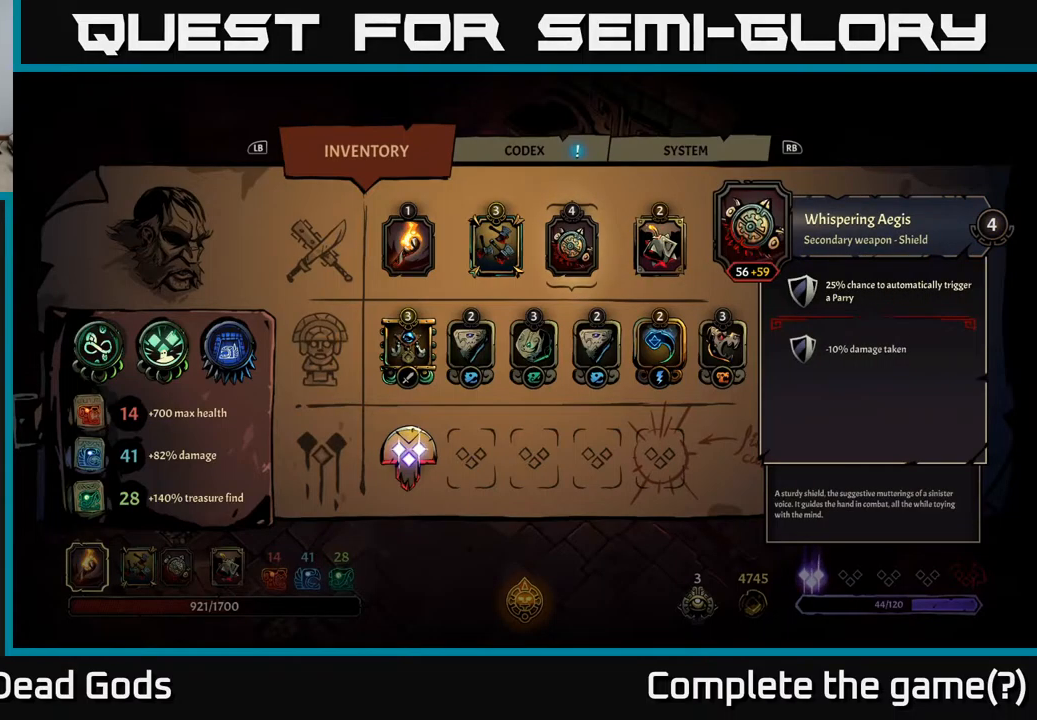
{"buttons": [], "left_stick": "center", "right_stick": "center", "events": [[234, "B", "down"], [334, "B", "up"]]}
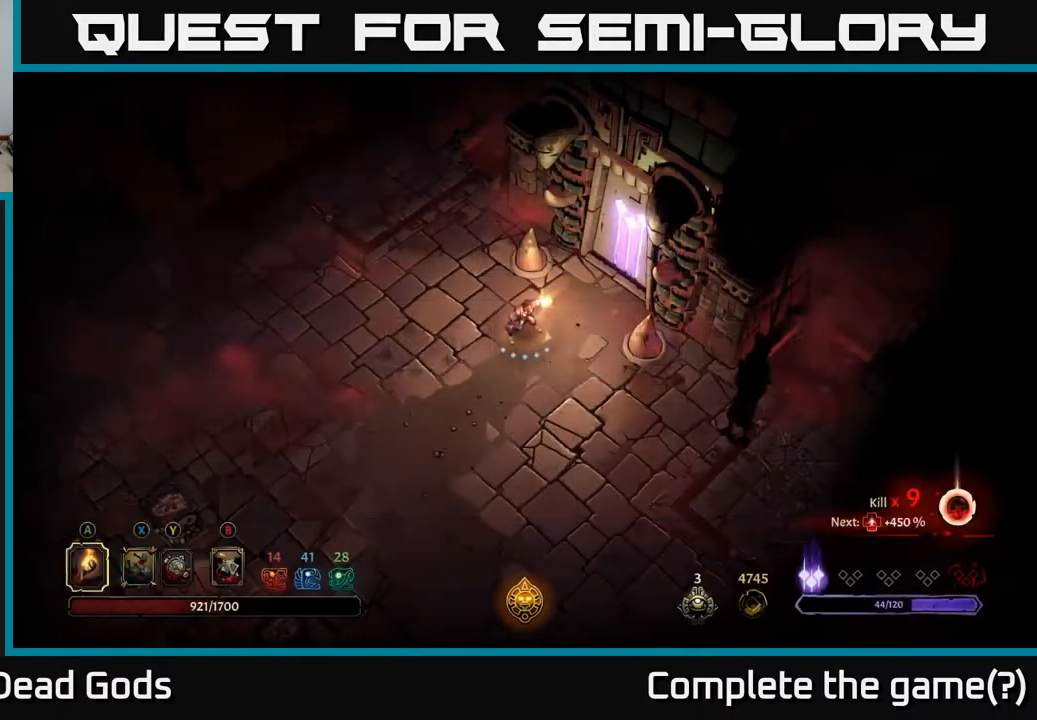
{"buttons": [], "left_stick": "up", "right_stick": "center", "events": [[184, "left_stick", "up"]]}
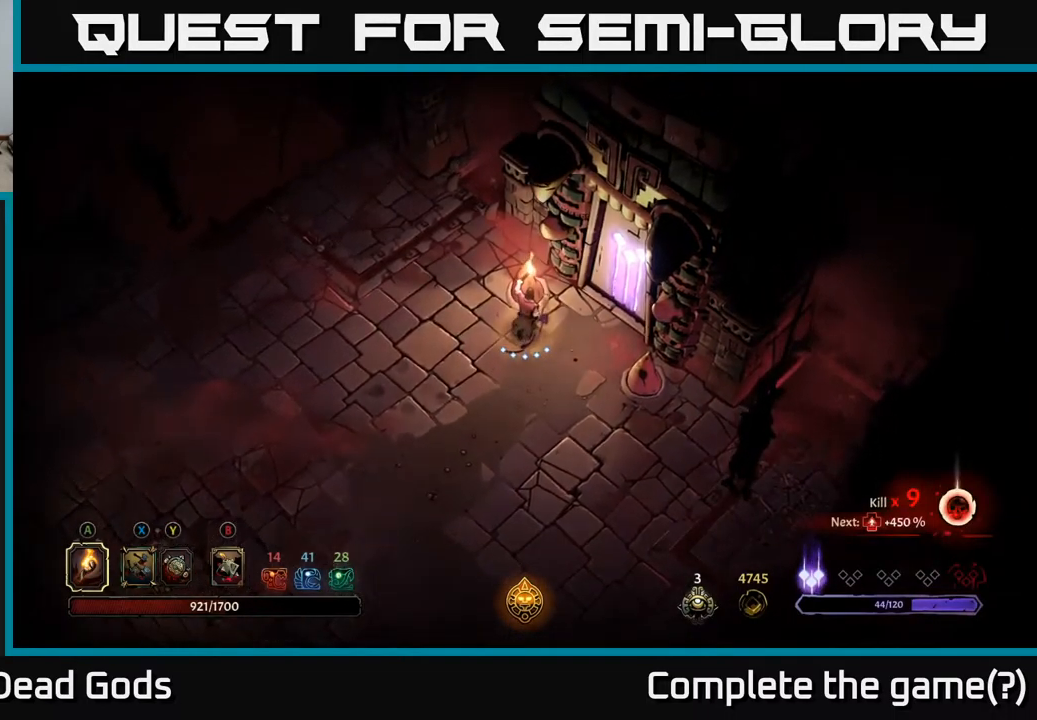
{"buttons": [], "left_stick": "right", "right_stick": "center", "events": [[17, "left_stick", "center"], [350, "left_stick", "right"]]}
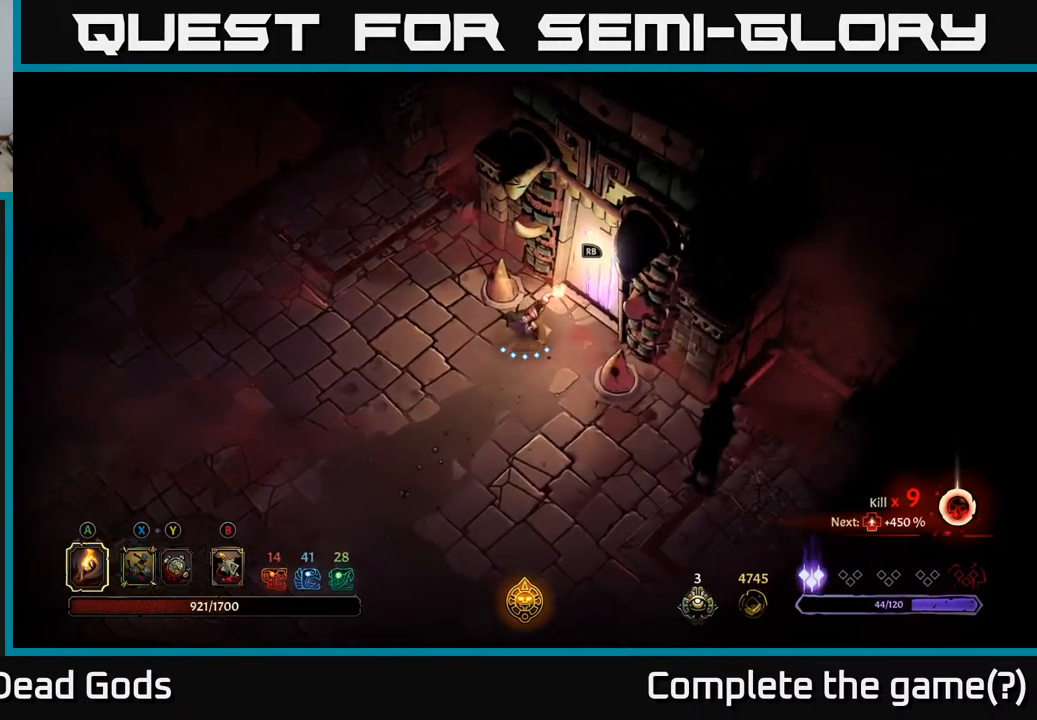
{"buttons": [], "left_stick": "center", "right_stick": "center", "events": [[34, "left_stick", "up-right"], [200, "R1", "down"], [267, "left_stick", "center"], [300, "R1", "up"]]}
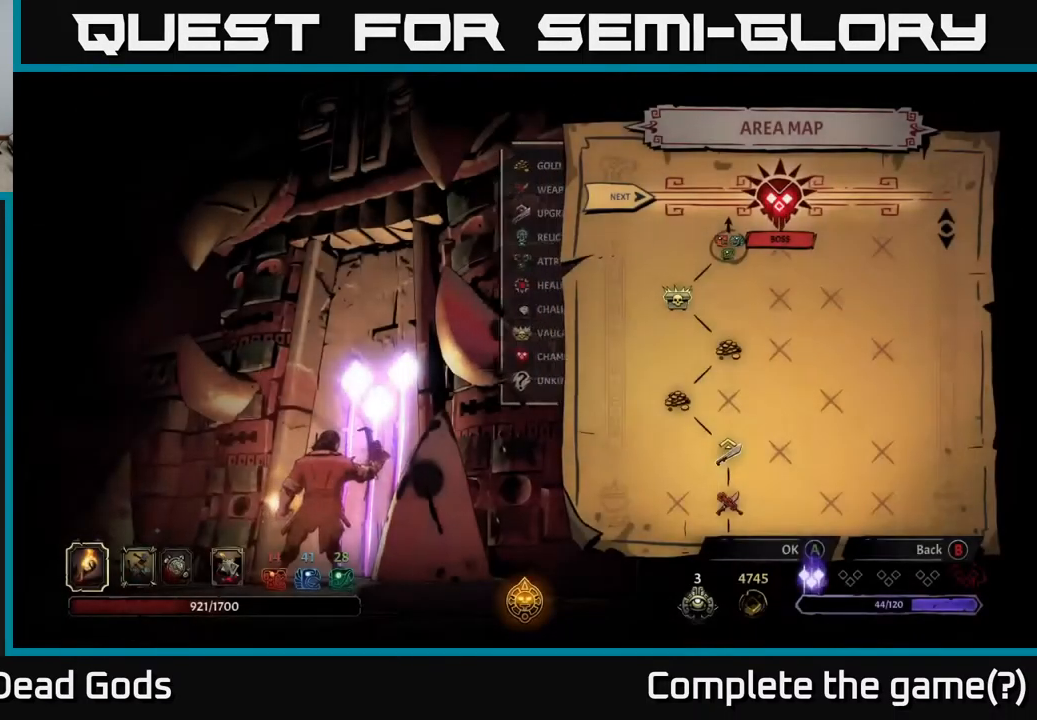
{"buttons": [], "left_stick": "center", "right_stick": "center", "events": []}
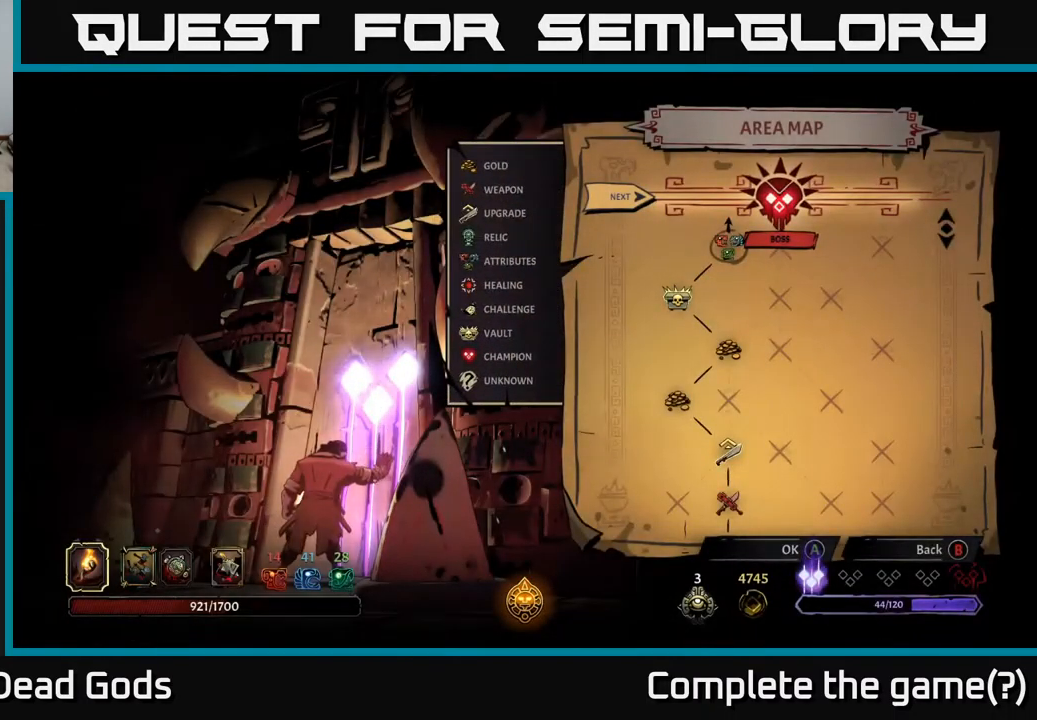
{"buttons": [], "left_stick": "center", "right_stick": "center", "events": [[67, "left_stick", "up-right"], [317, "left_stick", "center"]]}
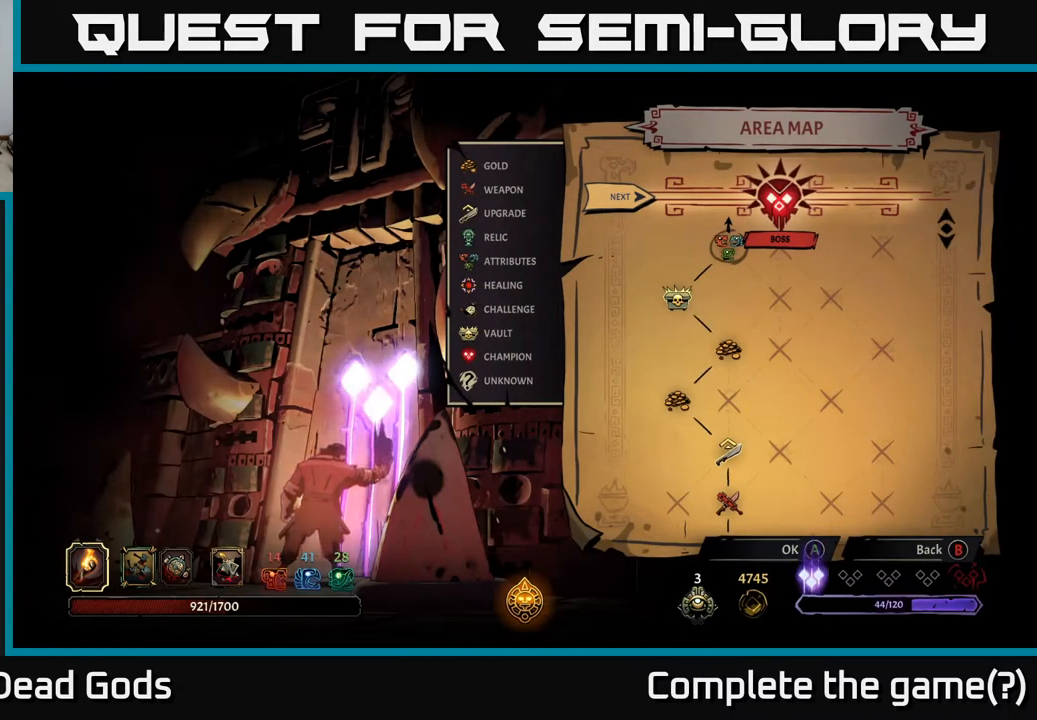
{"buttons": [], "left_stick": "center", "right_stick": "center", "events": []}
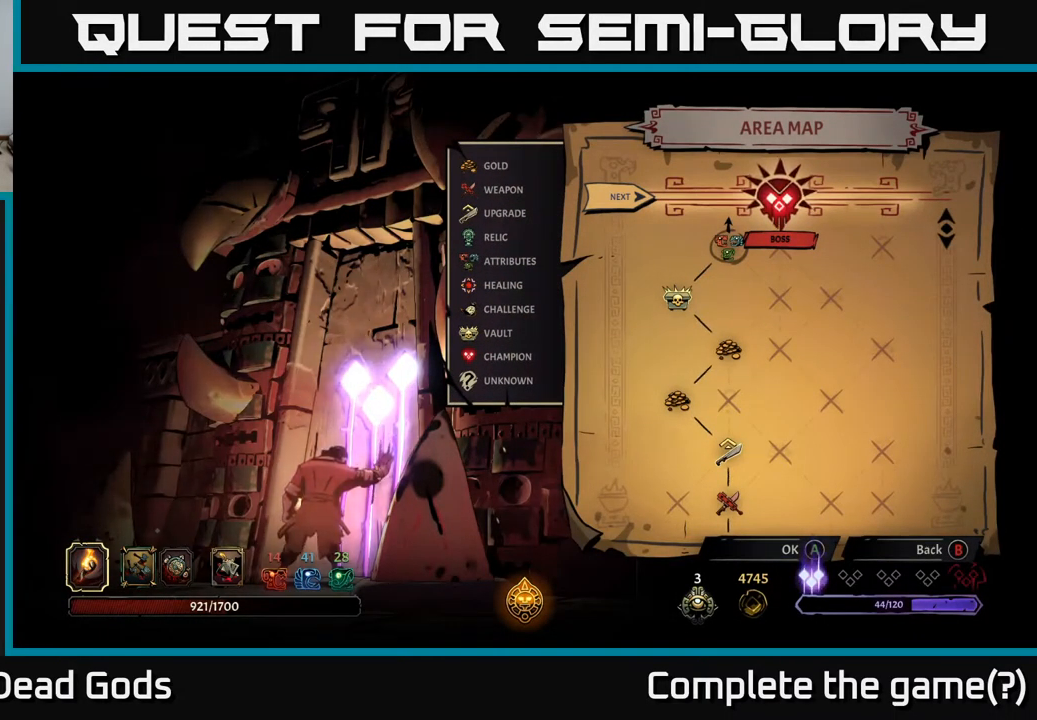
{"buttons": [], "left_stick": "center", "right_stick": "center", "events": []}
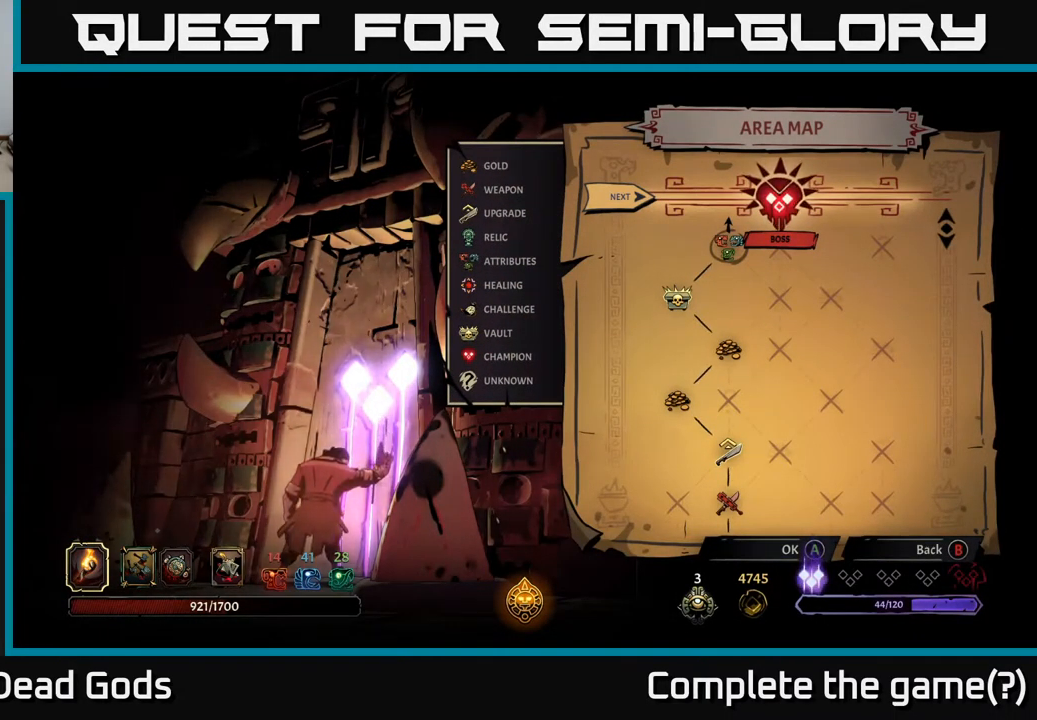
{"buttons": [], "left_stick": "center", "right_stick": "center", "events": []}
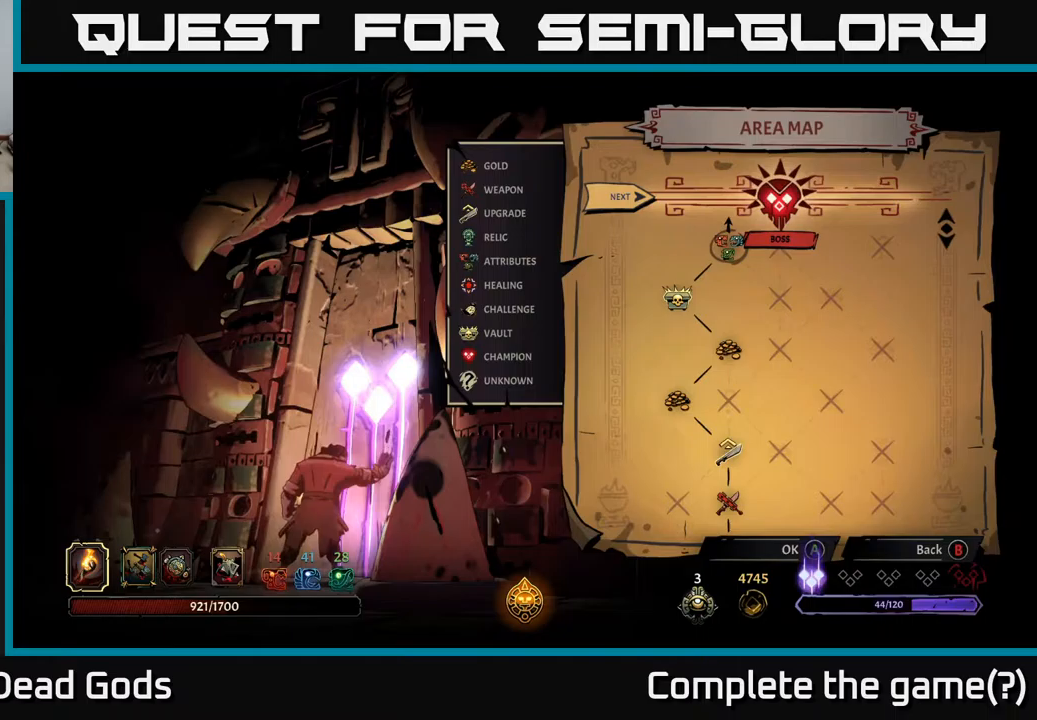
{"buttons": [], "left_stick": "center", "right_stick": "center", "events": []}
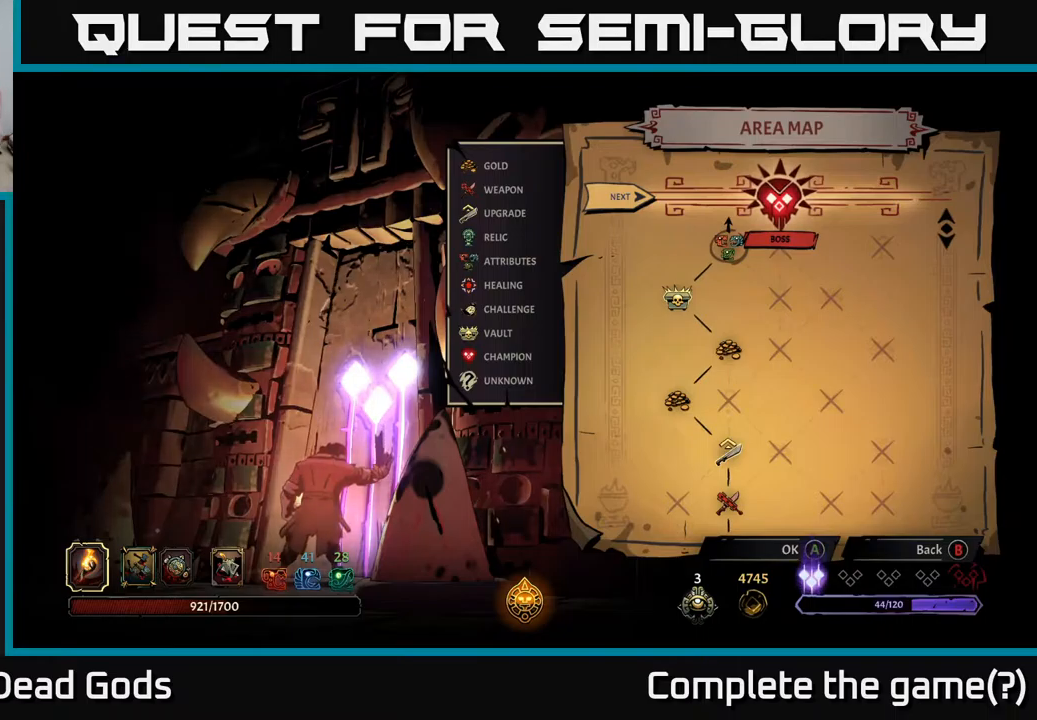
{"buttons": [], "left_stick": "center", "right_stick": "center", "events": []}
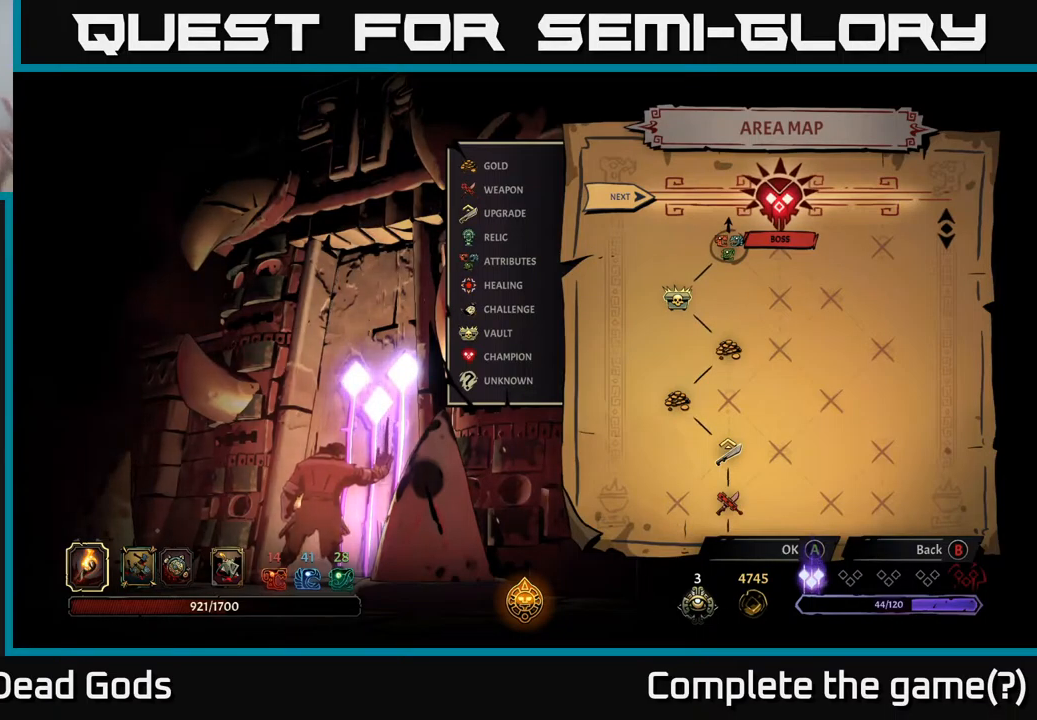
{"buttons": [], "left_stick": "center", "right_stick": "center", "events": []}
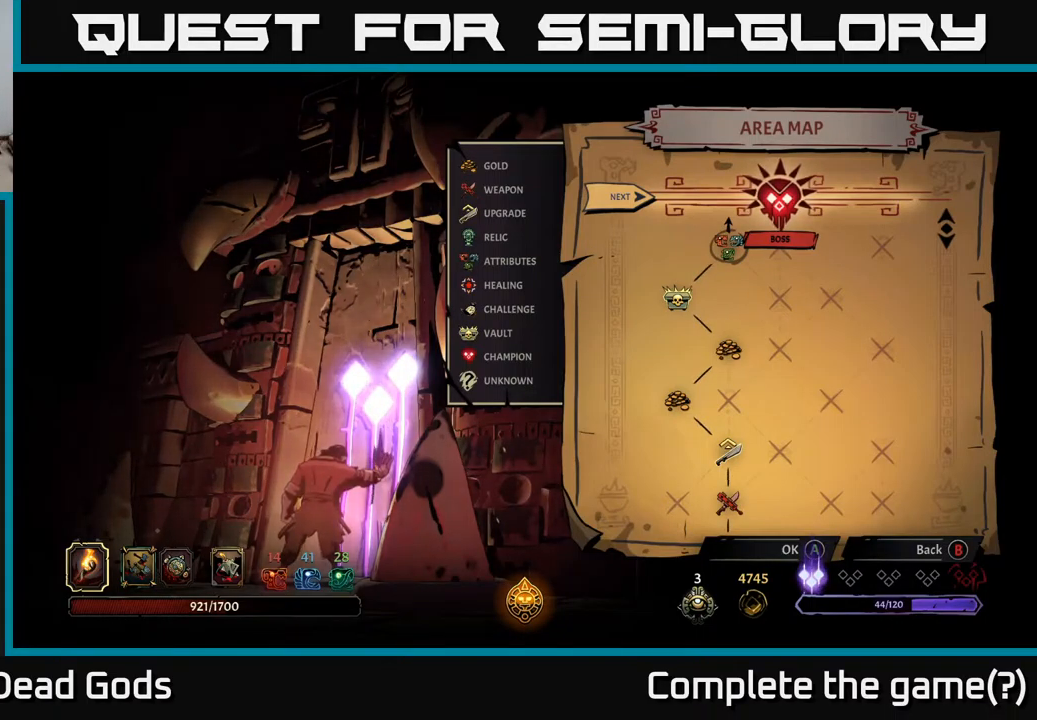
{"buttons": [], "left_stick": "center", "right_stick": "center", "events": [[267, "A", "down"], [367, "A", "up"]]}
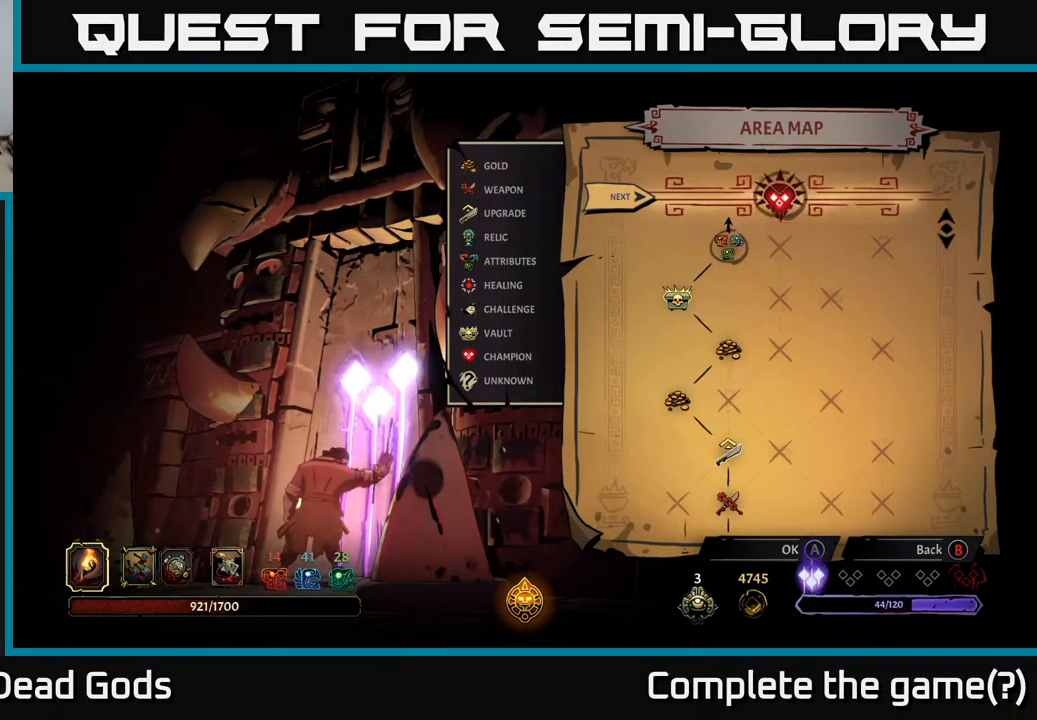
{"buttons": [], "left_stick": "center", "right_stick": "center", "events": []}
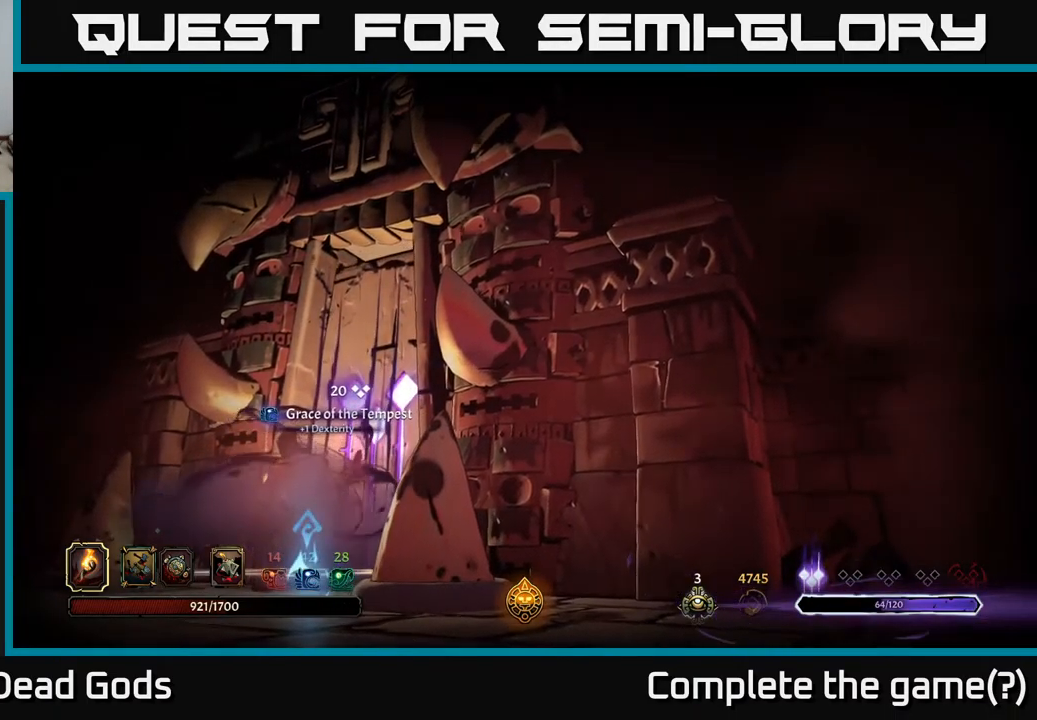
{"buttons": [], "left_stick": "center", "right_stick": "center", "events": []}
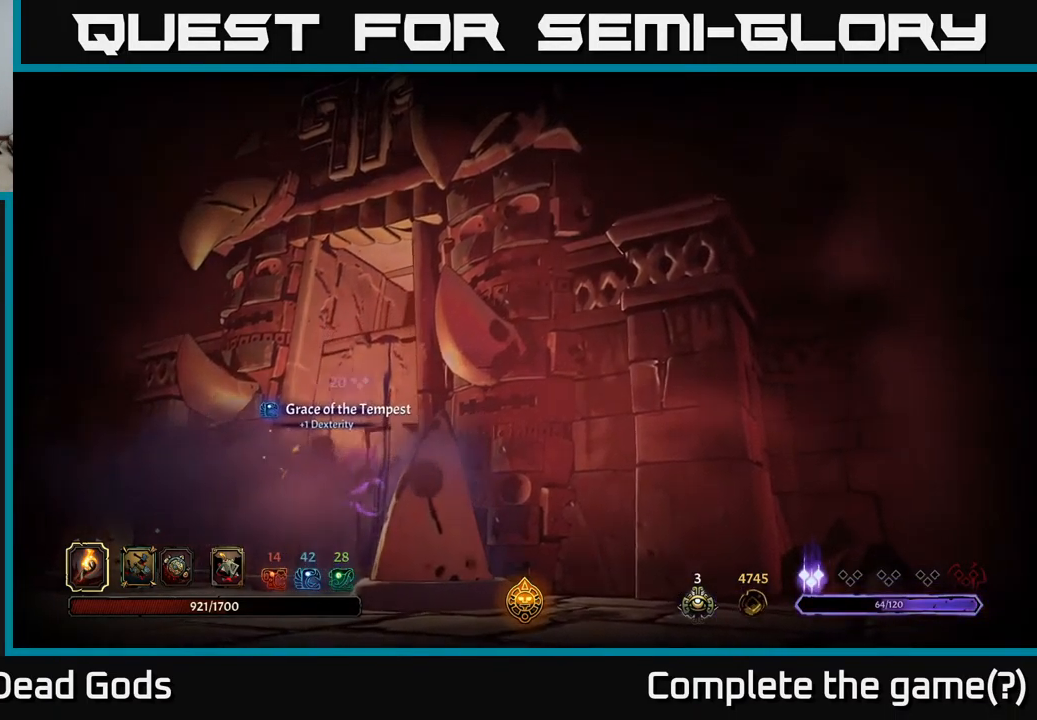
{"buttons": [], "left_stick": "center", "right_stick": "center", "events": []}
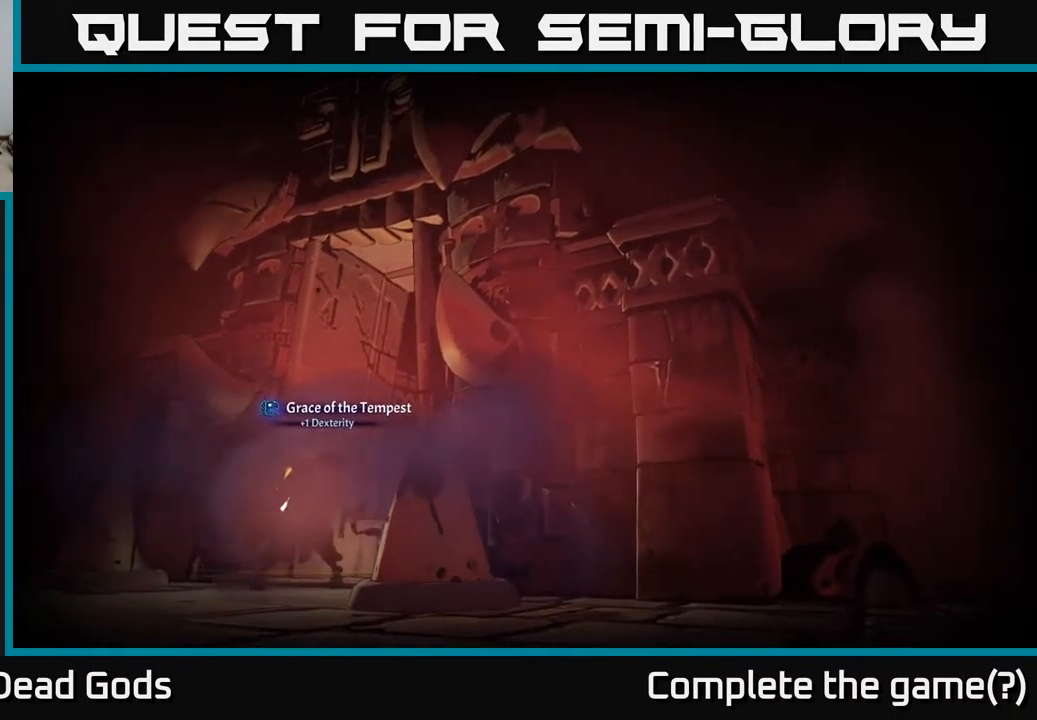
{"buttons": [], "left_stick": "center", "right_stick": "center", "events": []}
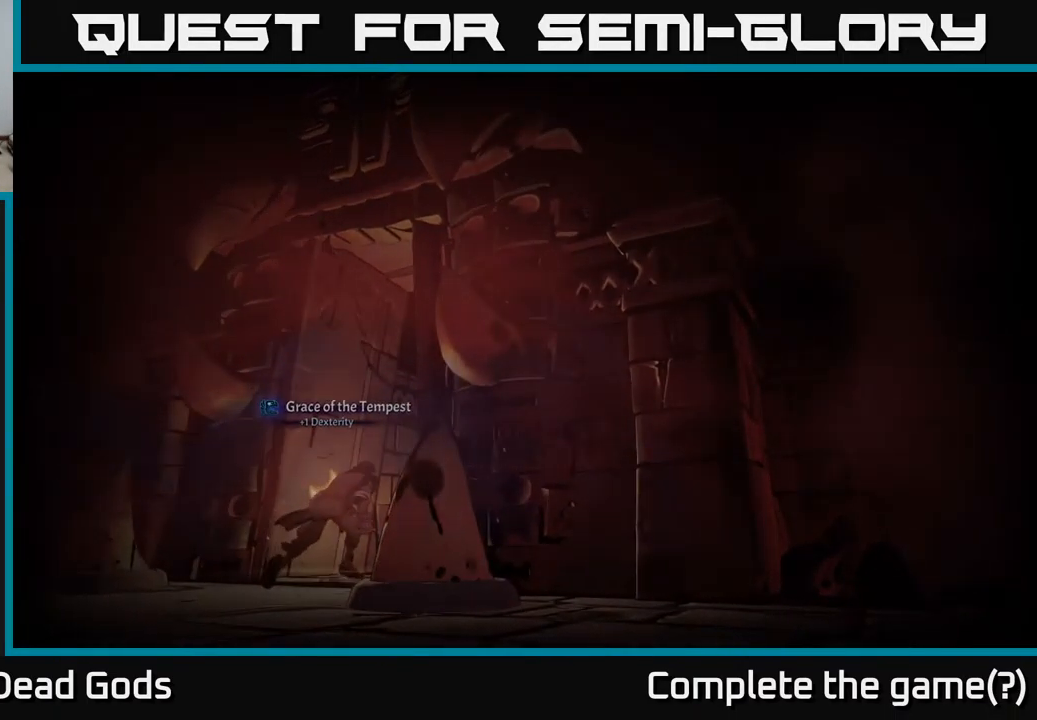
{"buttons": [], "left_stick": "center", "right_stick": "center", "events": []}
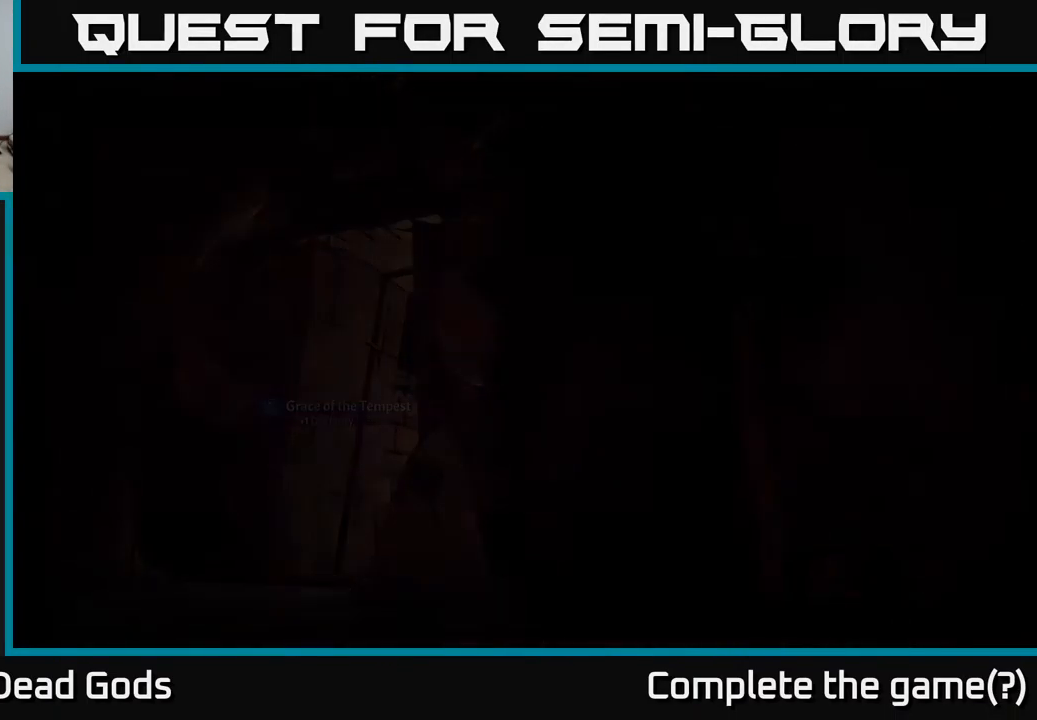
{"buttons": [], "left_stick": "center", "right_stick": "center", "events": []}
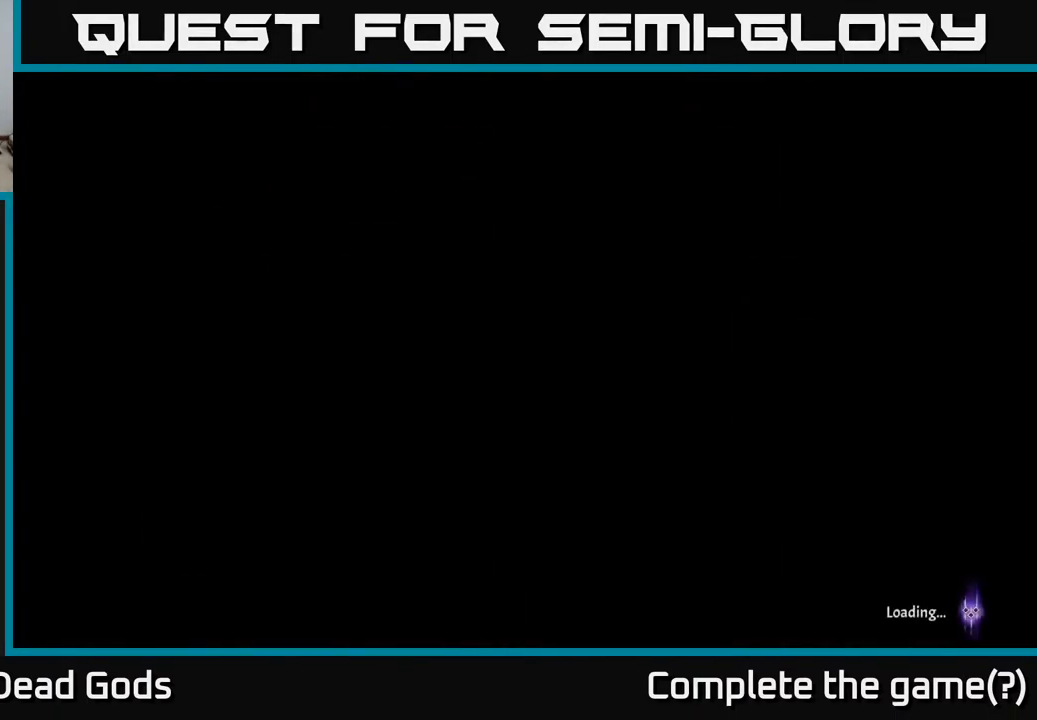
{"buttons": [], "left_stick": "center", "right_stick": "center", "events": []}
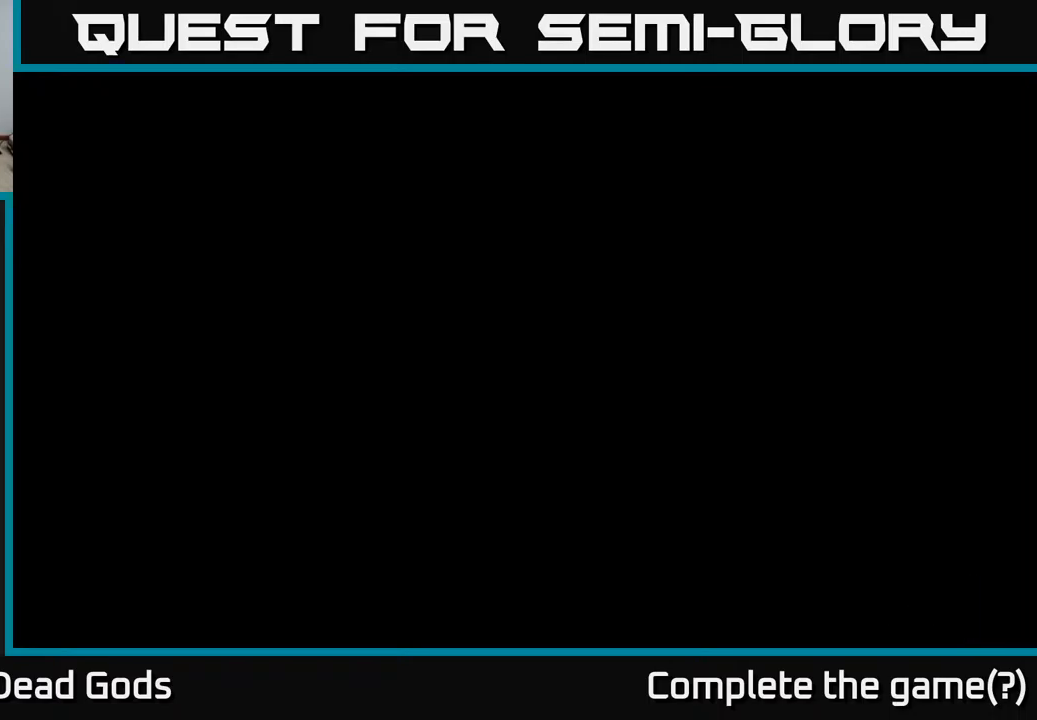
{"buttons": [], "left_stick": "center", "right_stick": "center", "events": []}
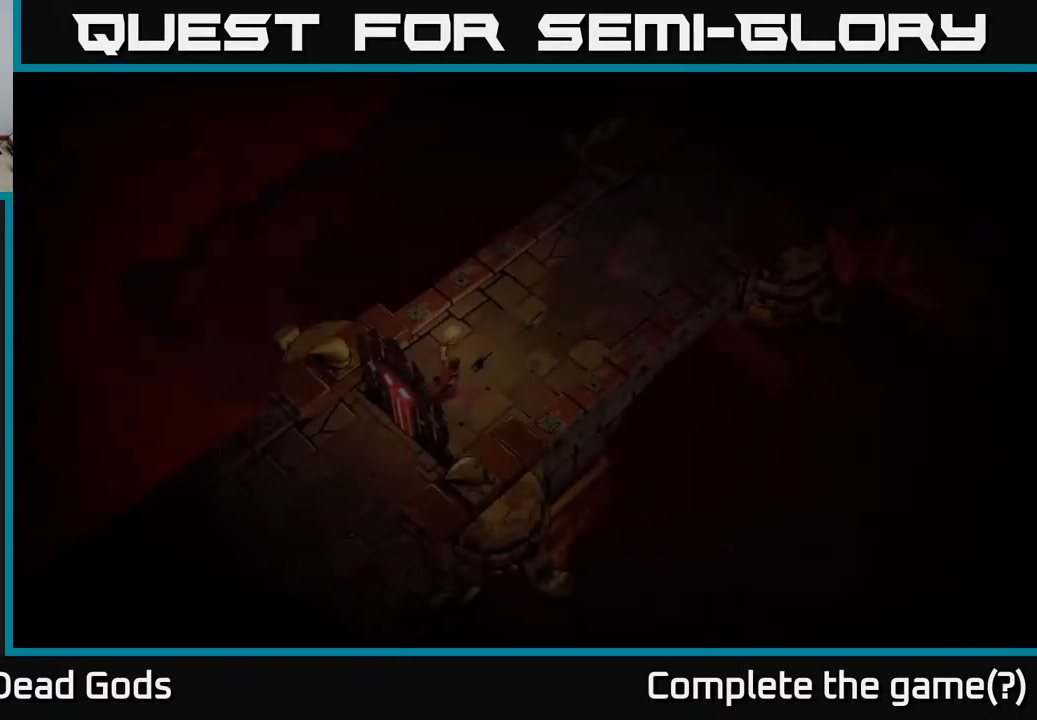
{"buttons": [], "left_stick": "center", "right_stick": "center", "events": []}